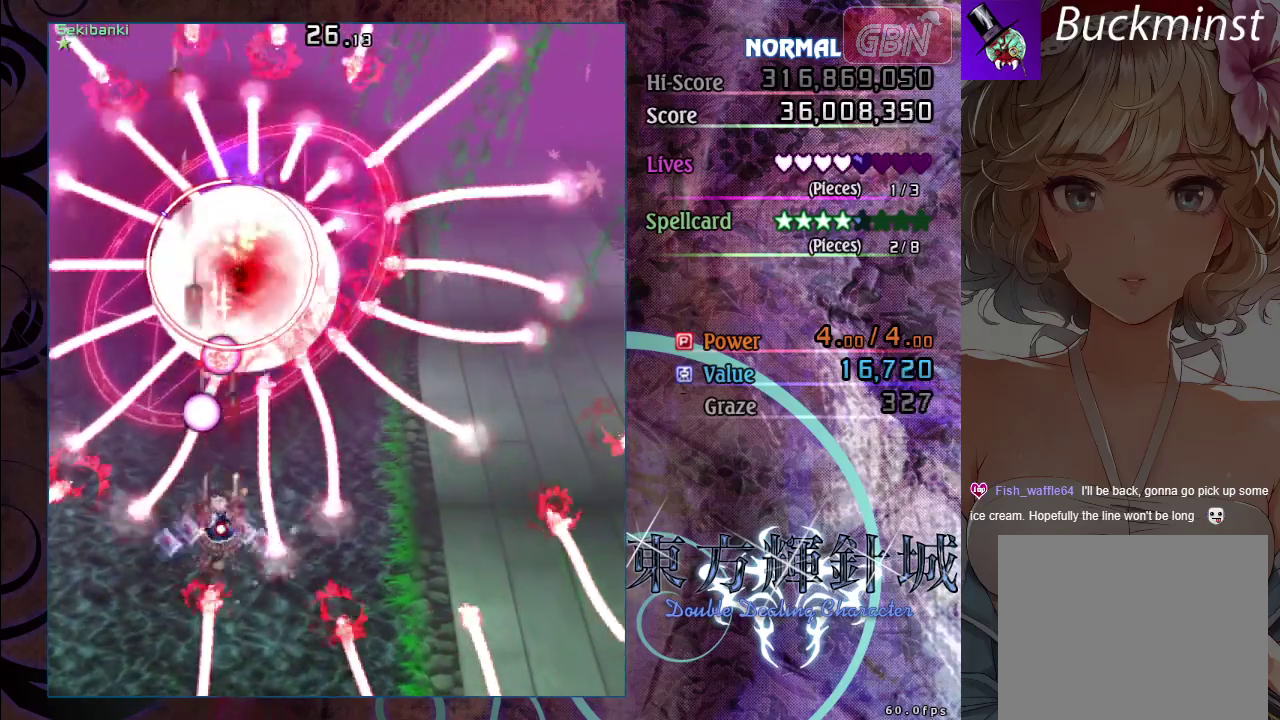
Gameplay with a controller (Xbox layout); each line is a JSON object with the inputs held at the frame after it (dt_ms = milliseconds from this image to that frame). "events" lists button and stick changes between this image and that frame as [ms after this image, input, new state], when the widget could be followed in between. Not read: R3 right_stick.
{"dt_ms": 500, "buttons": ["A", "X"], "left_stick": "center", "events": [[217, "left_stick", "down-right"], [317, "left_stick", "center"]]}
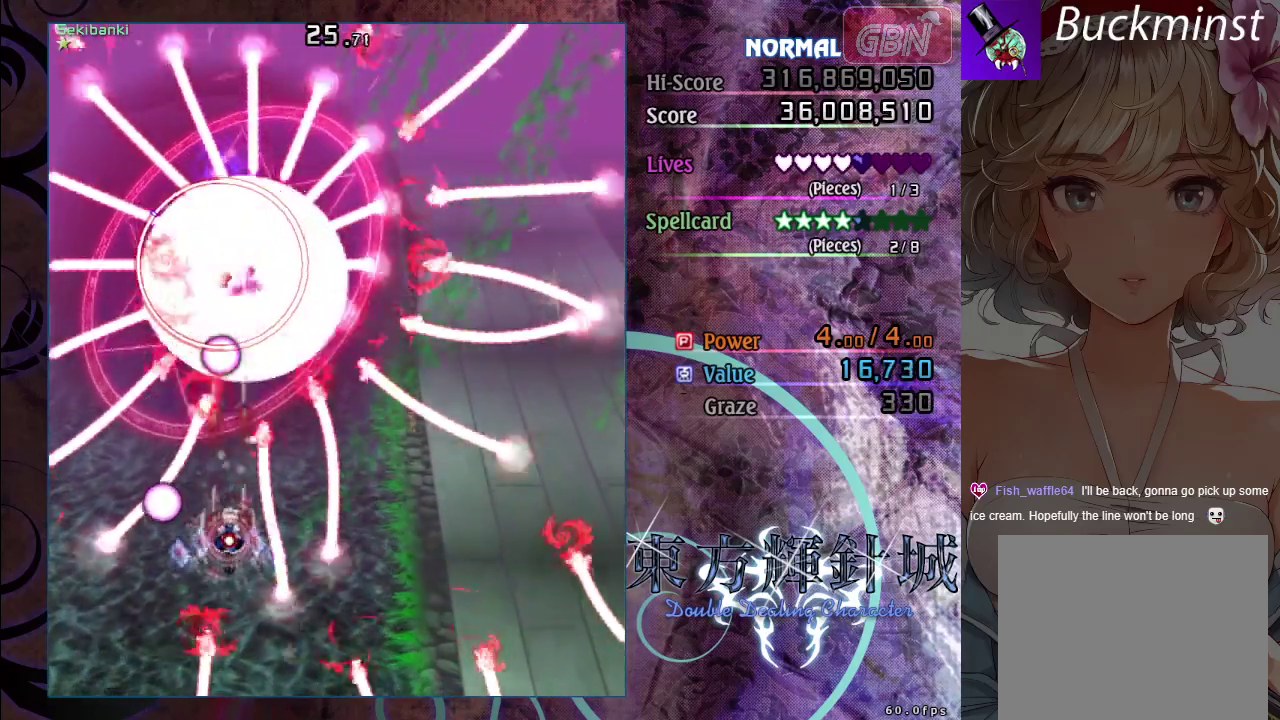
{"dt_ms": 500, "buttons": ["A", "X"], "left_stick": "down-right", "events": [[167, "left_stick", "down"], [217, "left_stick", "center"], [450, "left_stick", "down-right"]]}
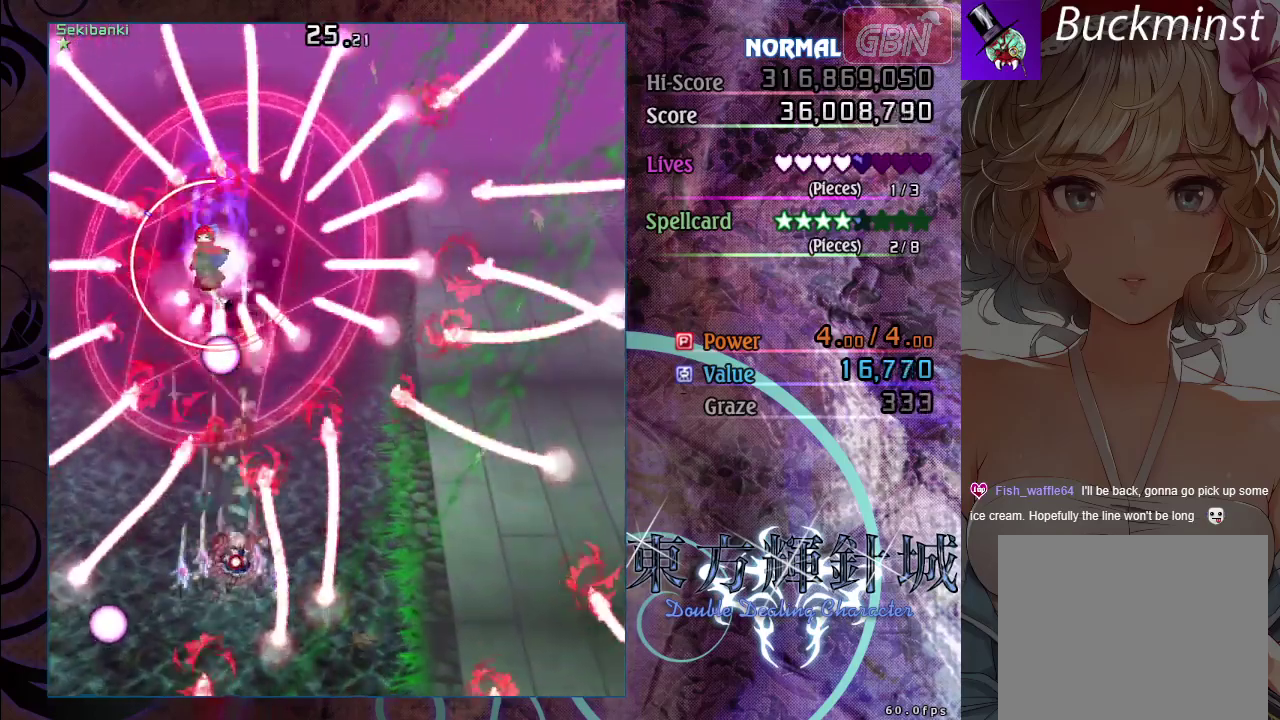
{"dt_ms": 500, "buttons": ["A", "X"], "left_stick": "down", "events": [[50, "left_stick", "center"], [233, "left_stick", "left"], [350, "left_stick", "down-left"], [450, "left_stick", "down"]]}
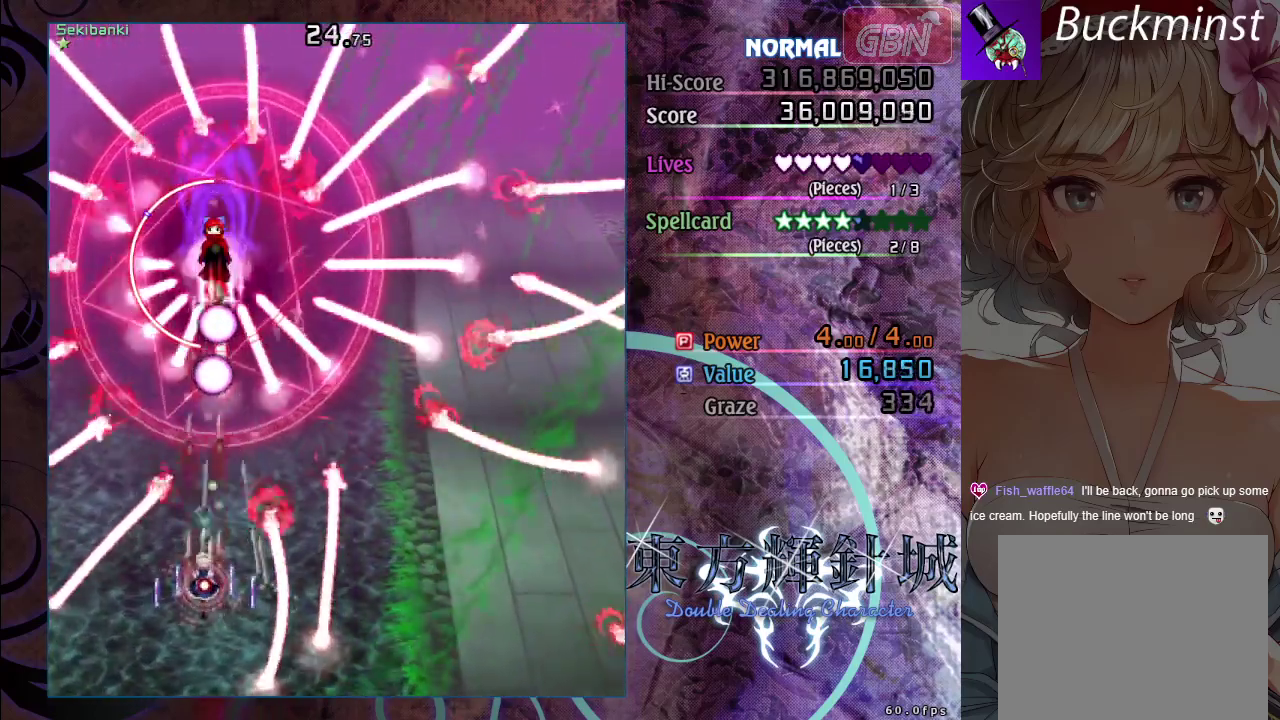
{"dt_ms": 500, "buttons": ["A", "X"], "left_stick": "center", "events": [[50, "left_stick", "center"], [150, "left_stick", "down-right"], [283, "left_stick", "center"]]}
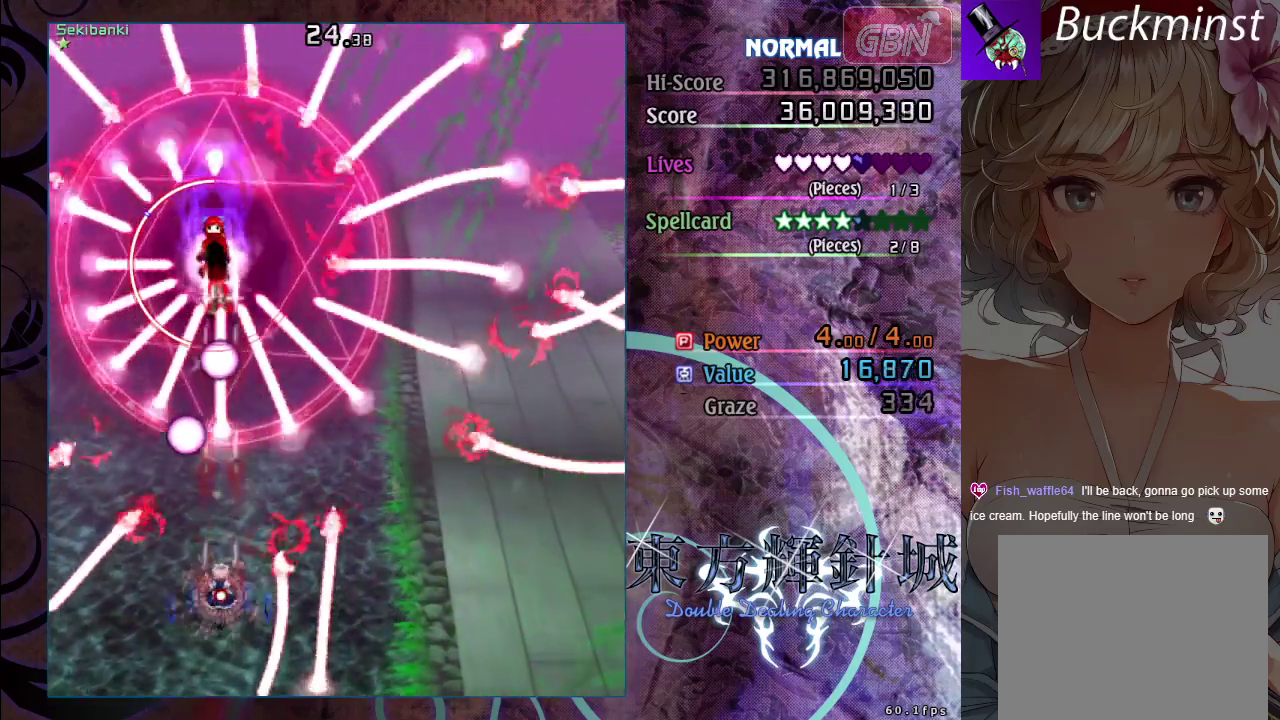
{"dt_ms": 500, "buttons": ["A", "X"], "left_stick": "center", "events": [[17, "left_stick", "left"], [250, "left_stick", "center"], [383, "left_stick", "down-right"], [500, "left_stick", "center"]]}
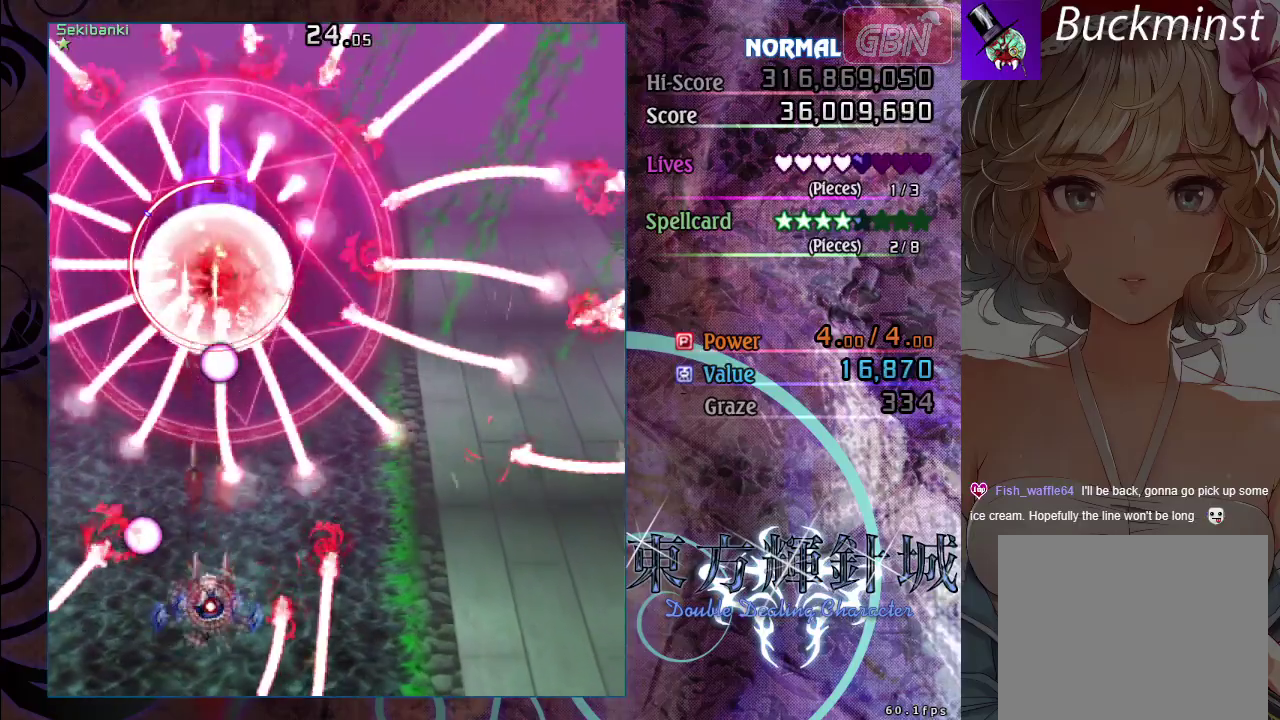
{"dt_ms": 500, "buttons": ["A", "X"], "left_stick": "left", "events": [[167, "left_stick", "down-right"], [300, "left_stick", "center"], [500, "left_stick", "left"]]}
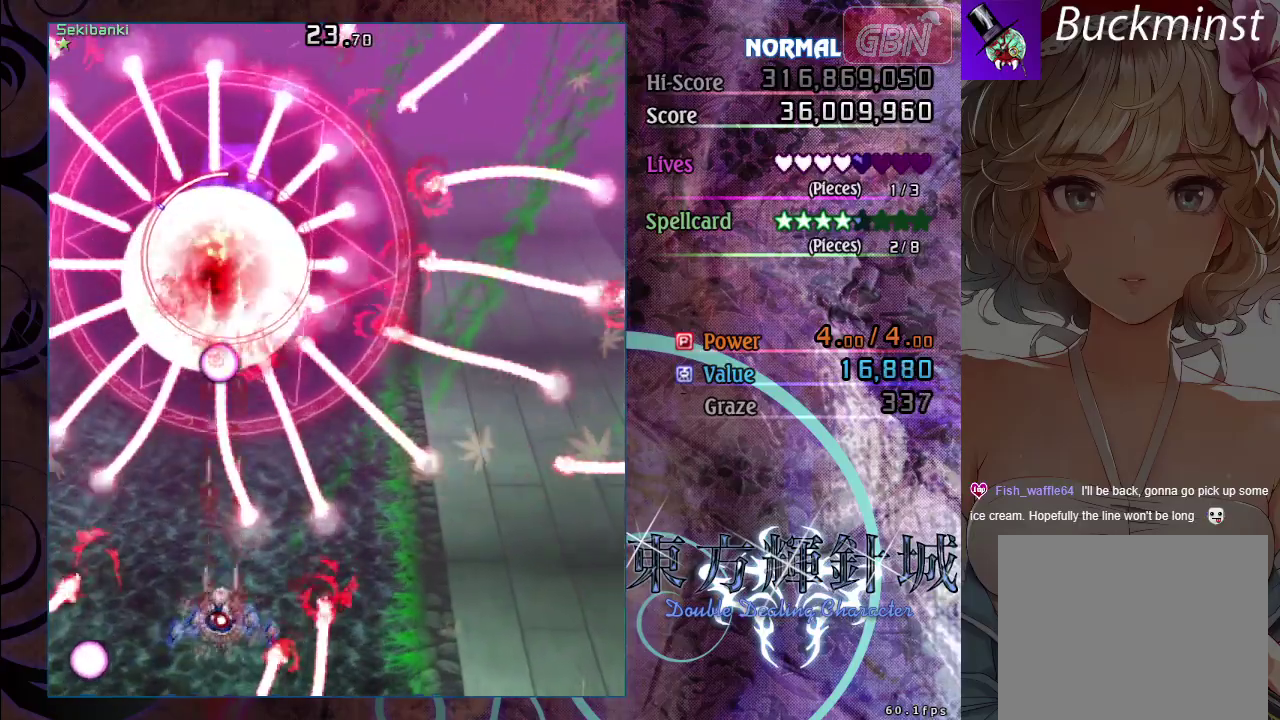
{"dt_ms": 500, "buttons": ["A", "X"], "left_stick": "down-right", "events": [[167, "left_stick", "center"], [367, "left_stick", "left"], [483, "left_stick", "down-right"]]}
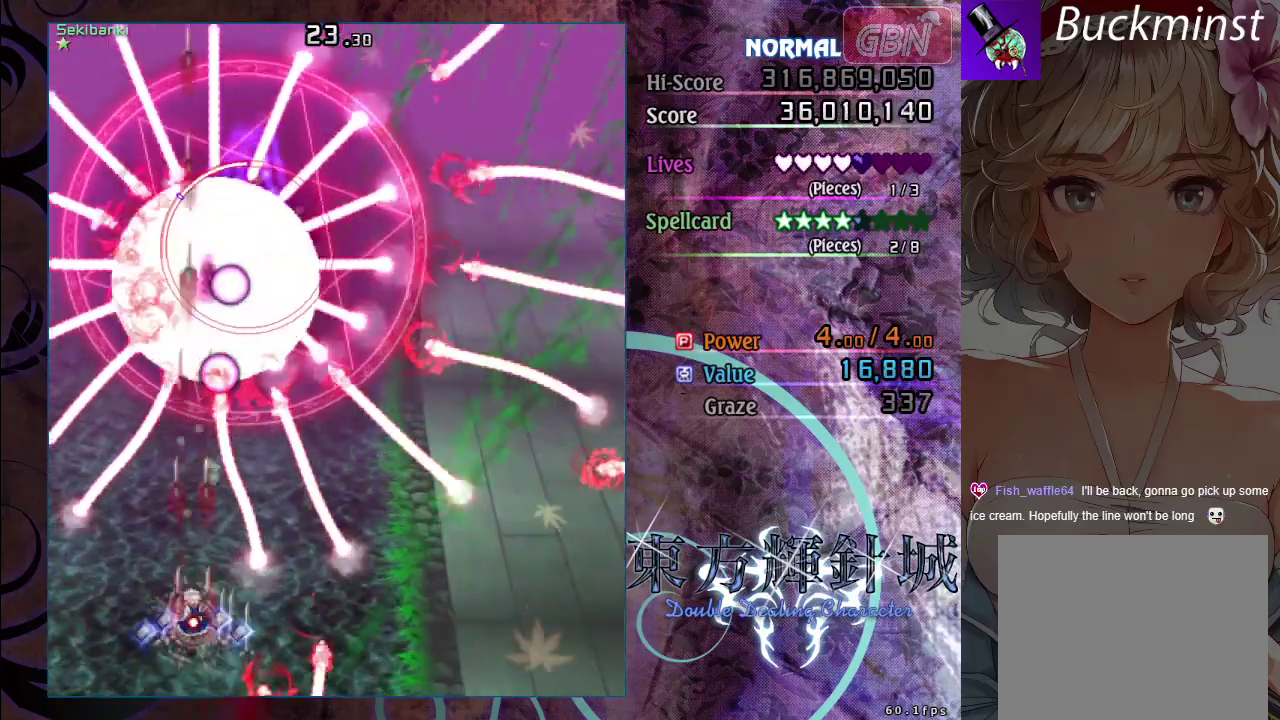
{"dt_ms": 500, "buttons": ["A", "X"], "left_stick": "down-left", "events": [[200, "left_stick", "center"], [317, "left_stick", "down"], [500, "left_stick", "down-left"]]}
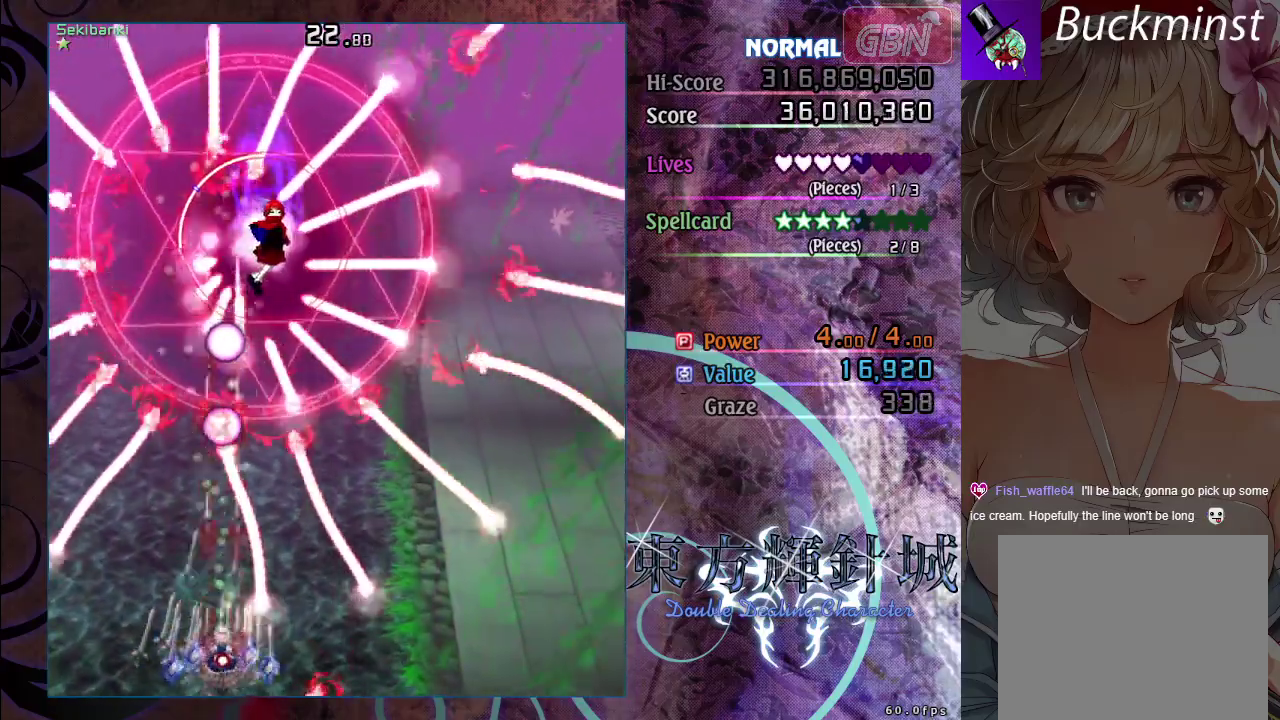
{"dt_ms": 500, "buttons": ["A", "X"], "left_stick": "up-left"}
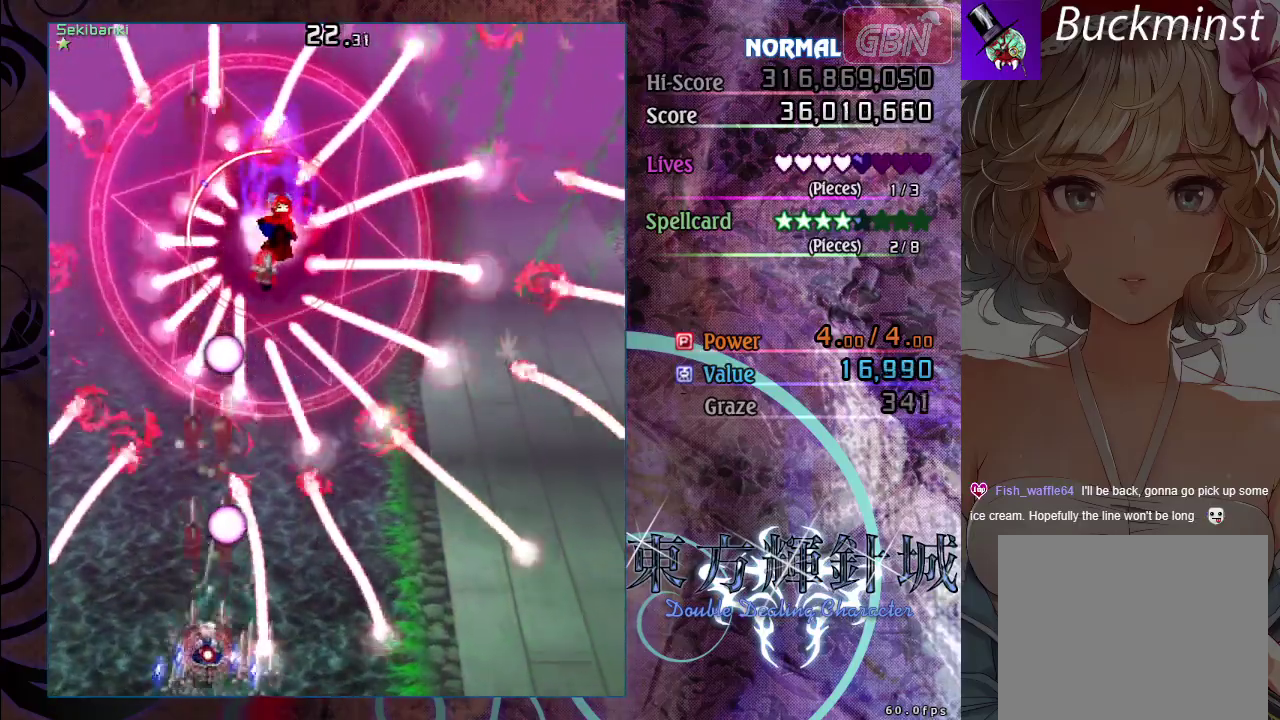
{"dt_ms": 600, "buttons": ["A"], "left_stick": "center", "events": [[383, "left_stick", "center"], [517, "X", "up"]]}
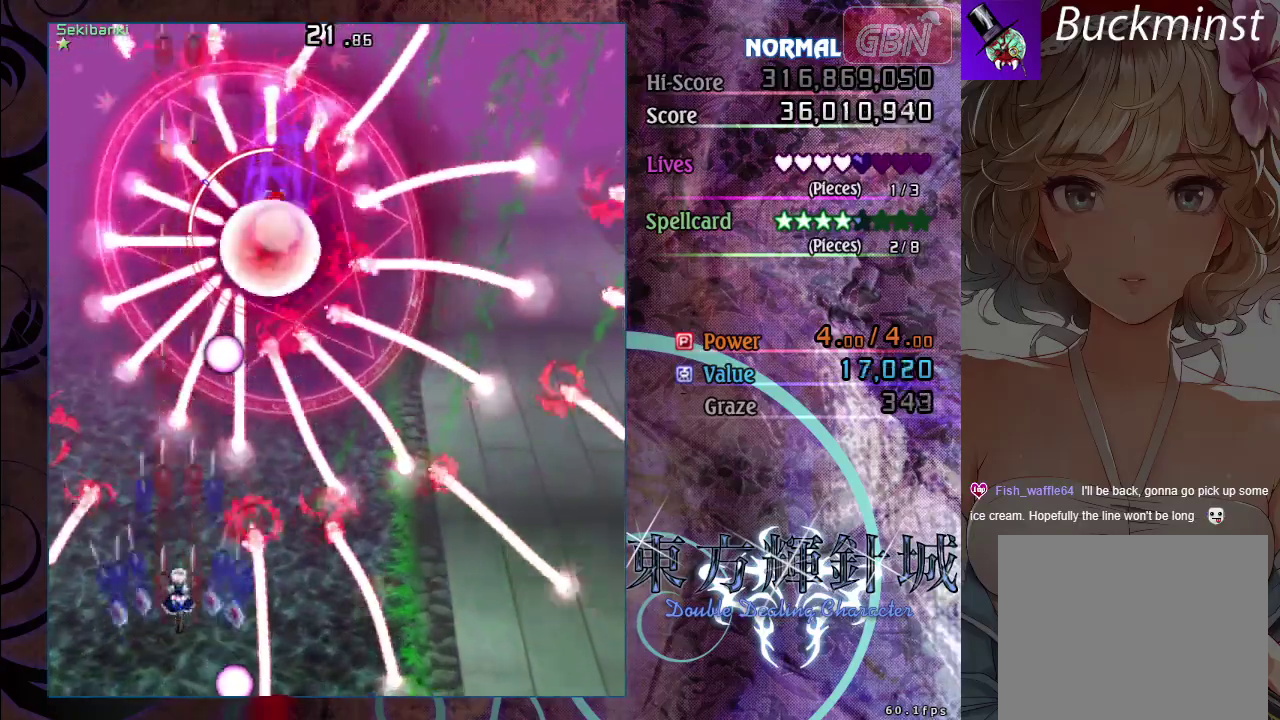
{"dt_ms": 300, "buttons": ["A", "X"], "left_stick": "down-right", "events": [[183, "left_stick", "down-right"], [233, "X", "down"]]}
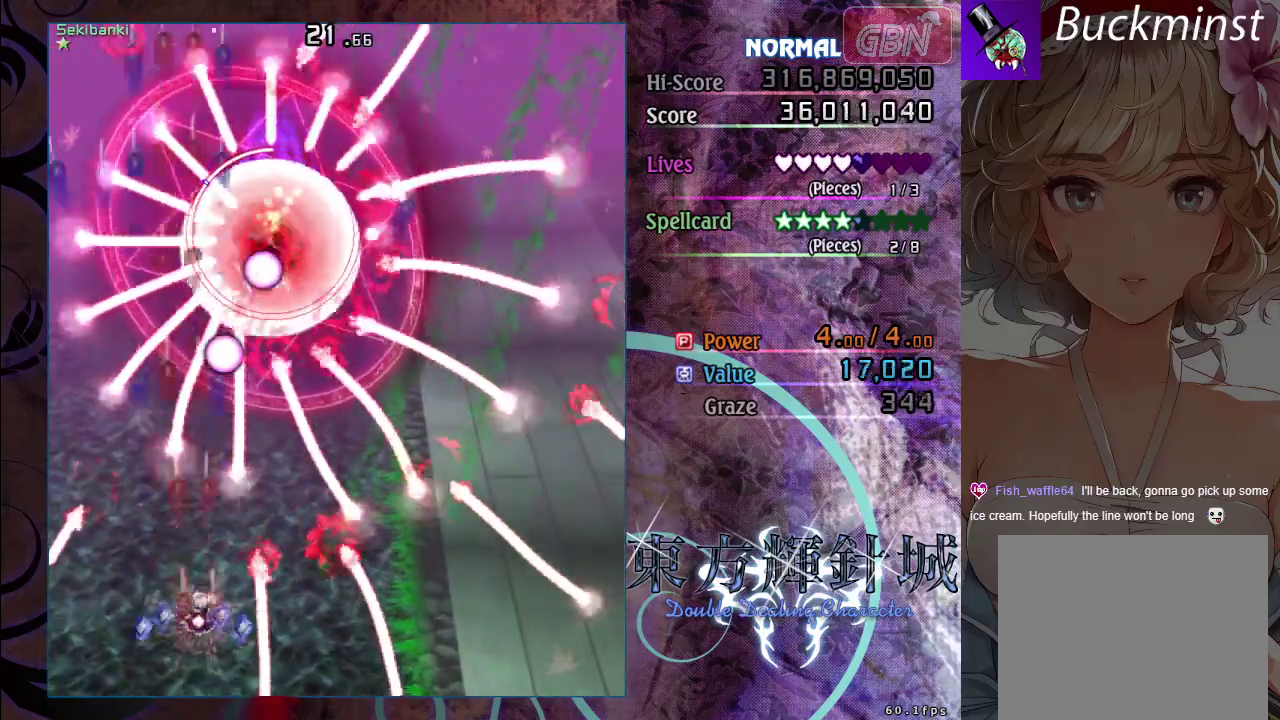
{"dt_ms": 600, "buttons": ["A", "X"], "left_stick": "center", "events": [[83, "left_stick", "center"]]}
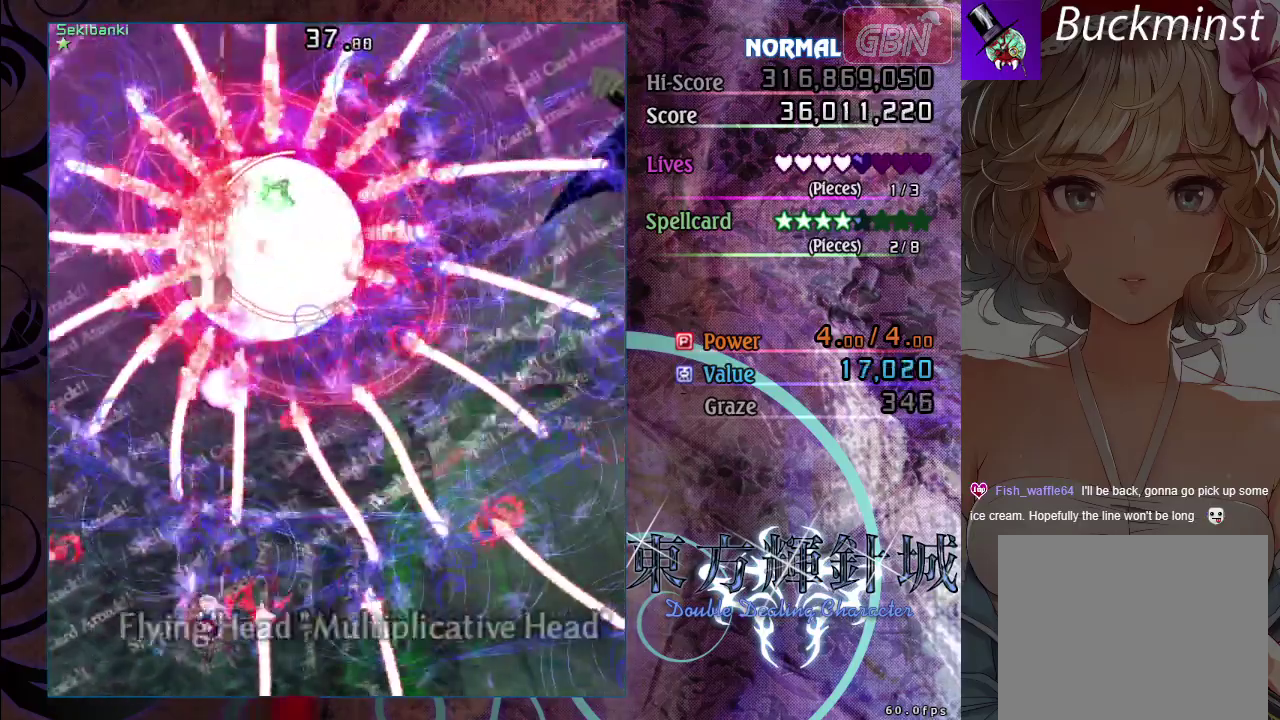
{"dt_ms": 500, "buttons": ["A"], "left_stick": "right", "events": [[333, "left_stick", "down-right"], [433, "X", "up"], [483, "left_stick", "right"]]}
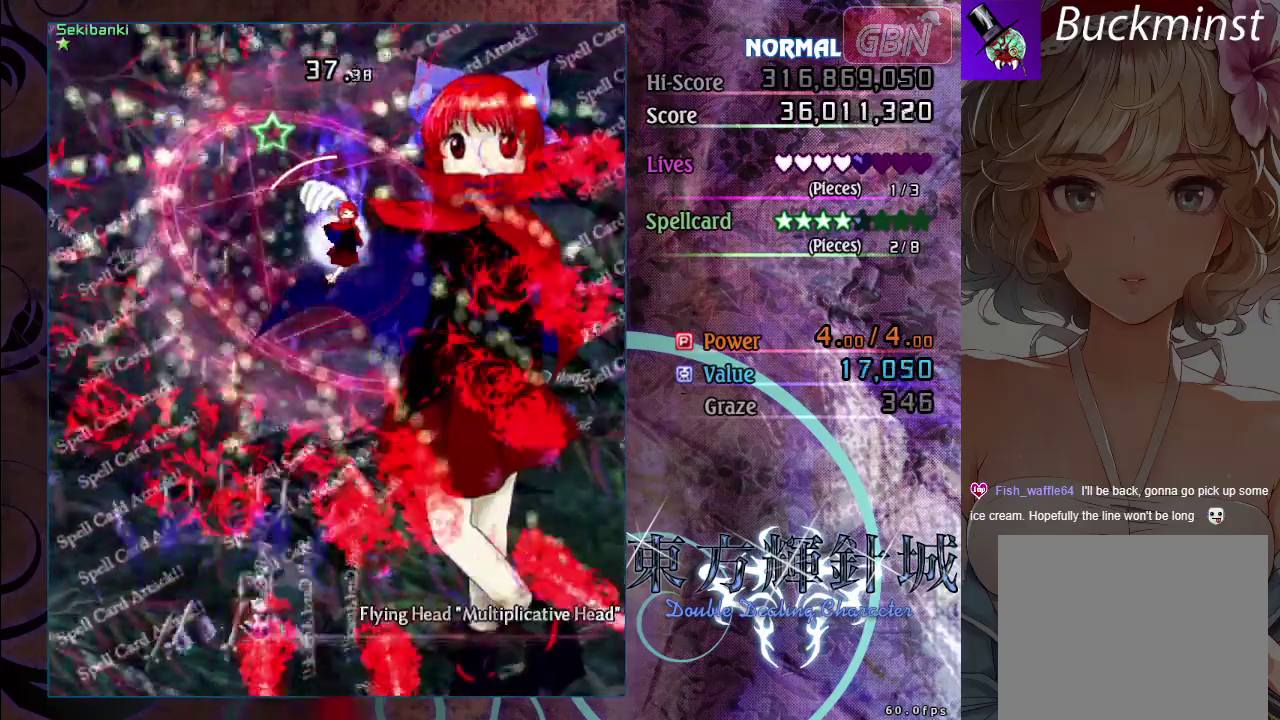
{"dt_ms": 700, "buttons": ["A"], "left_stick": "left", "events": [[233, "left_stick", "center"], [567, "left_stick", "left"]]}
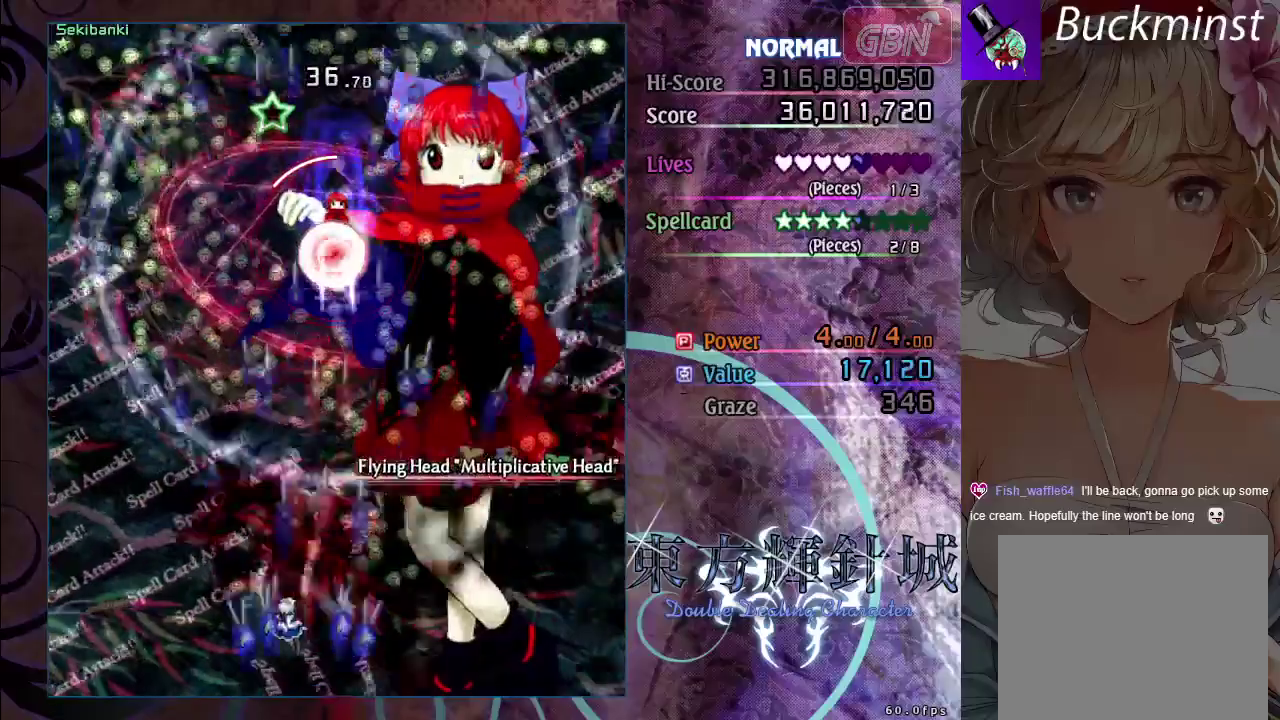
{"dt_ms": 300, "buttons": ["A"], "left_stick": "center", "events": [[33, "left_stick", "center"]]}
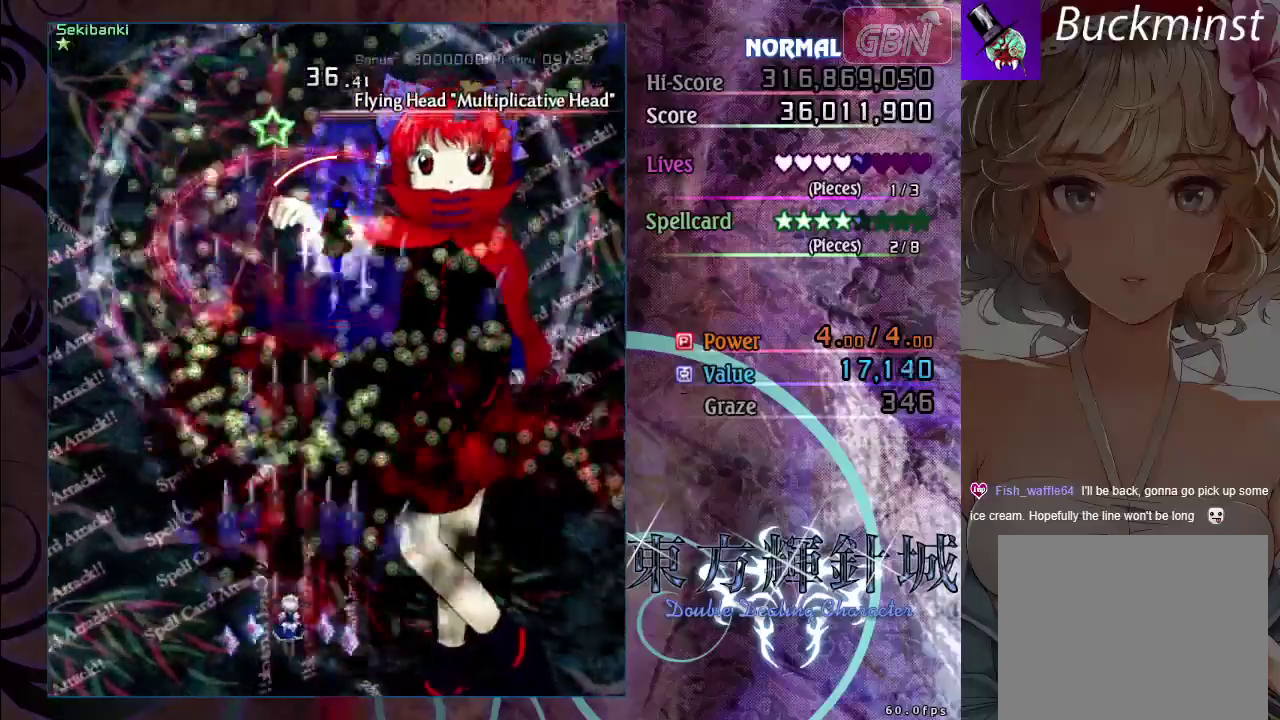
{"dt_ms": 500, "buttons": ["A"], "left_stick": "center", "events": []}
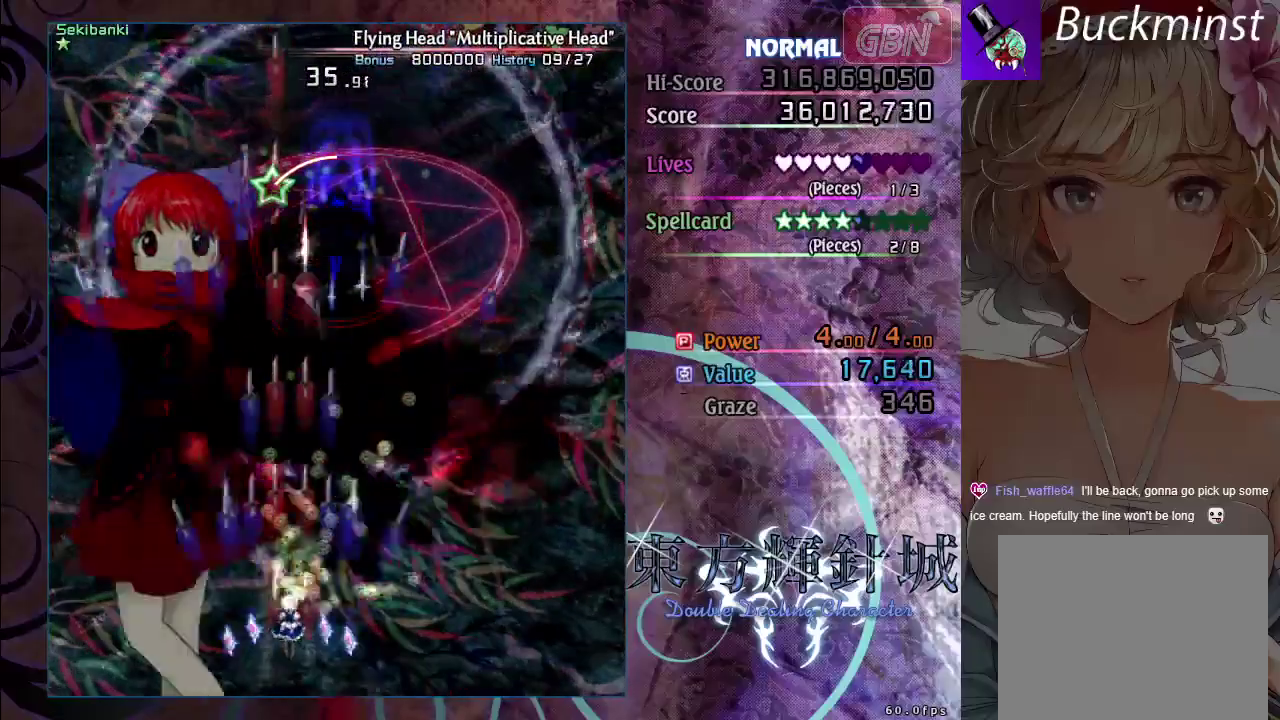
{"dt_ms": 400, "buttons": ["A", "X"], "left_stick": "down-right", "events": [[317, "left_stick", "down-right"], [400, "X", "down"]]}
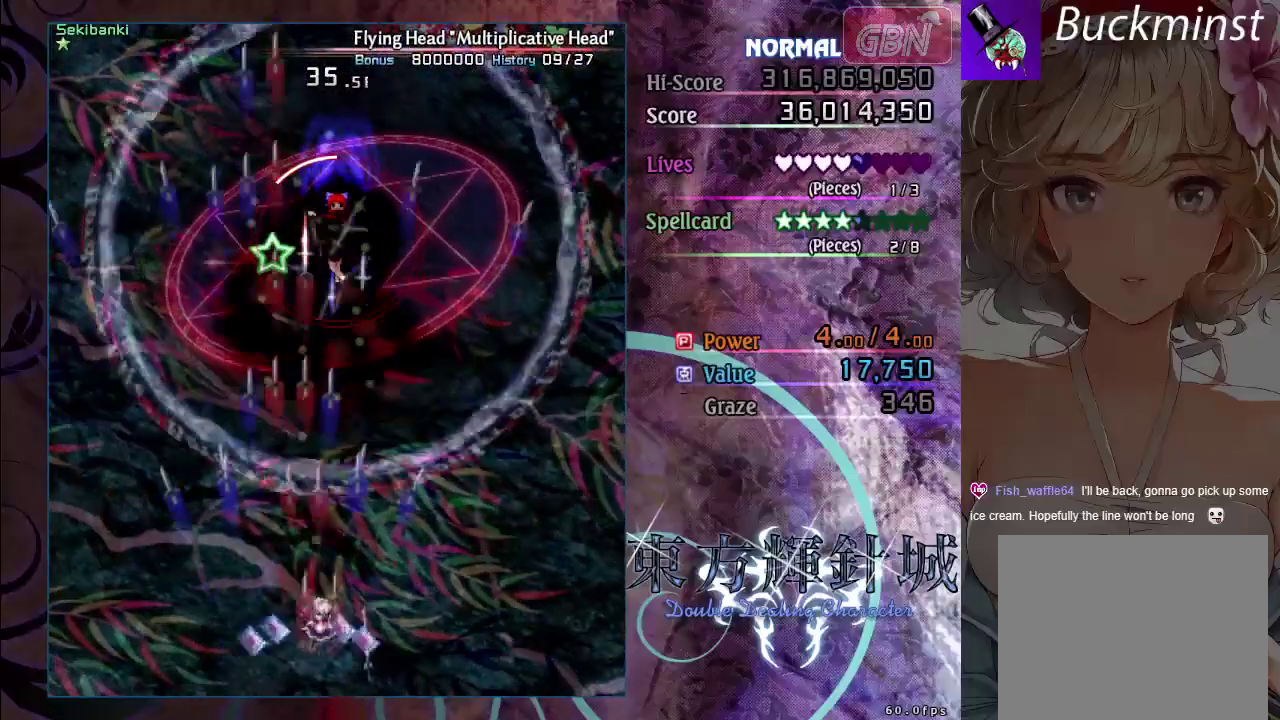
{"dt_ms": 400, "buttons": ["A", "X"], "left_stick": "left", "events": [[300, "left_stick", "up-left"], [367, "left_stick", "left"]]}
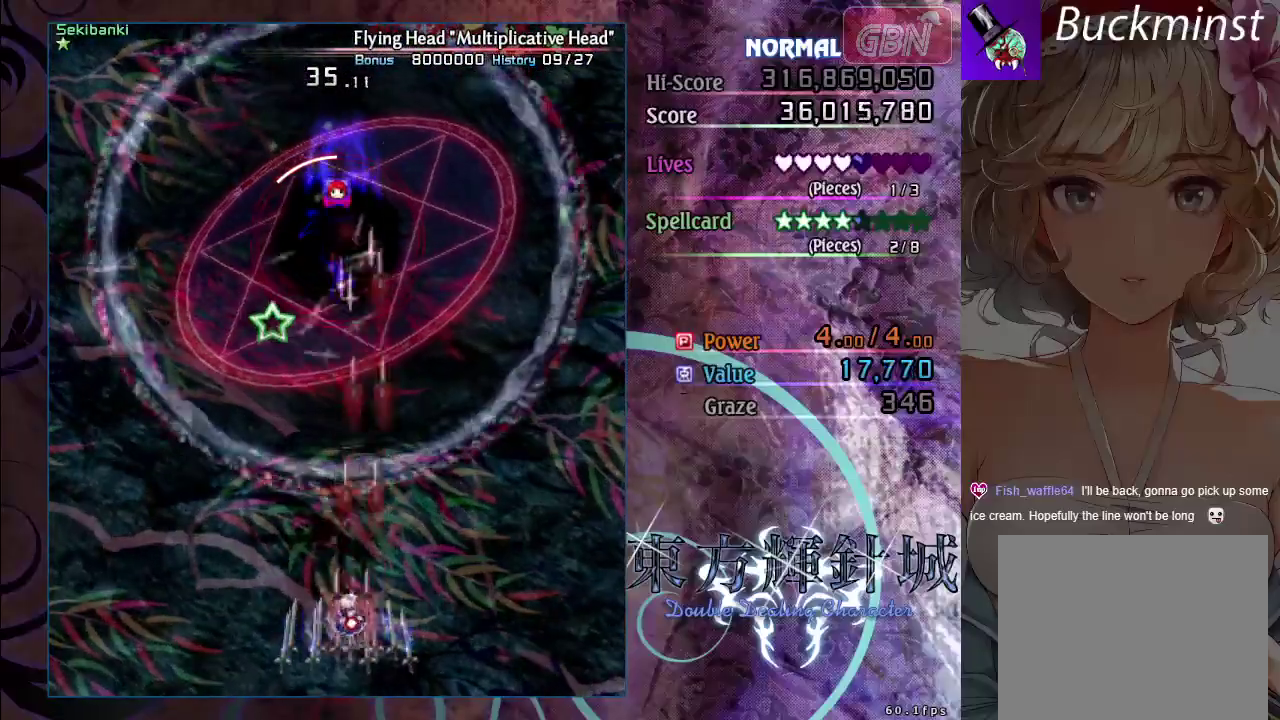
{"dt_ms": 500, "buttons": ["A", "X"], "left_stick": "right", "events": [[17, "X", "up"], [100, "X", "down"], [333, "left_stick", "right"], [367, "X", "up"], [450, "X", "down"]]}
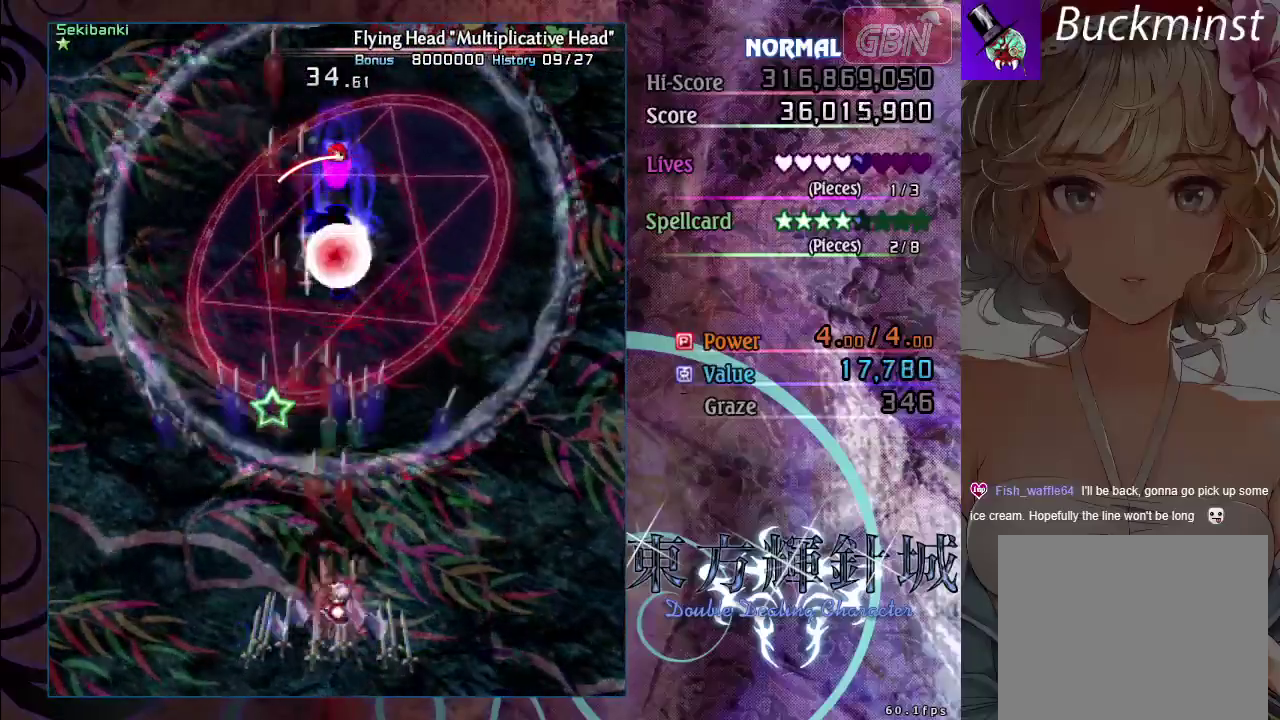
{"dt_ms": 200, "buttons": ["A"], "left_stick": "left", "events": [[117, "left_stick", "up-left"], [150, "X", "up"], [200, "left_stick", "left"]]}
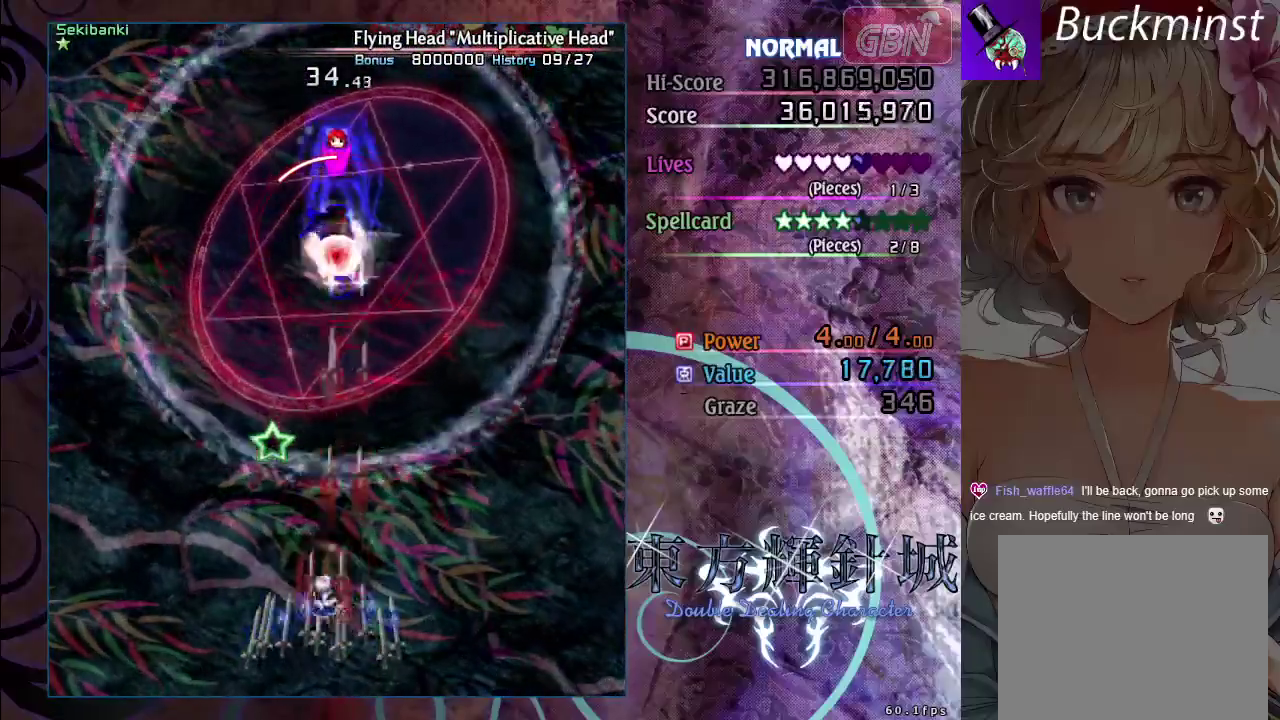
{"dt_ms": 100, "buttons": ["A", "X"], "left_stick": "left", "events": [[33, "X", "down"]]}
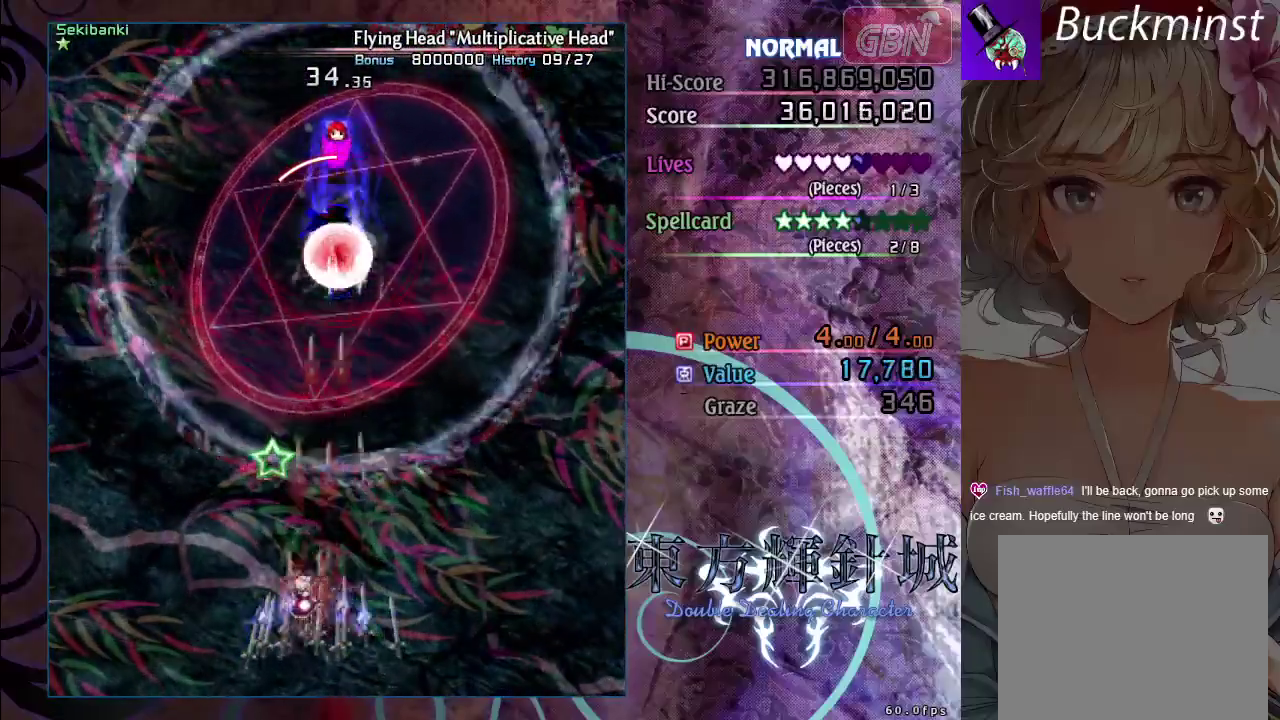
{"dt_ms": 100, "buttons": ["A"], "left_stick": "up-left", "events": [[83, "left_stick", "up-left"], [100, "X", "up"]]}
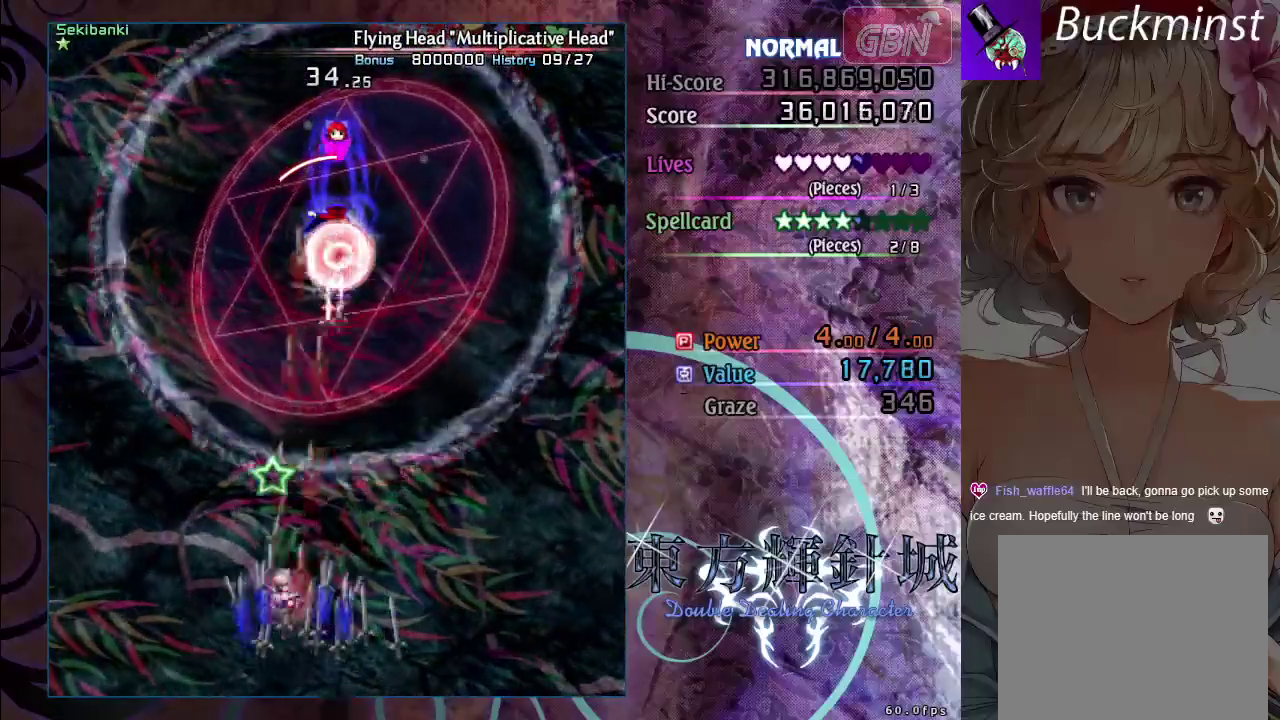
{"dt_ms": 100, "buttons": ["A", "X"], "left_stick": "up", "events": [[33, "left_stick", "up"], [83, "X", "down"]]}
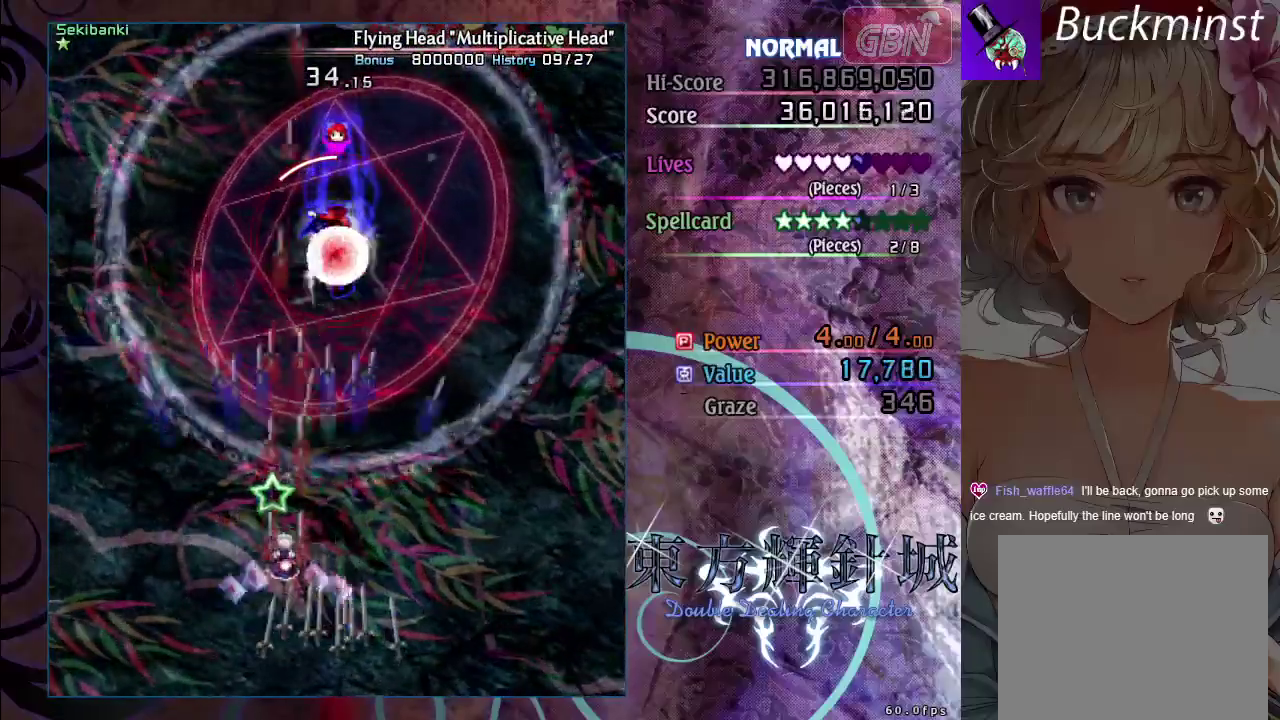
{"dt_ms": 200, "buttons": ["A"], "left_stick": "up", "events": [[50, "left_stick", "up-right"], [100, "left_stick", "up"], [150, "X", "up"]]}
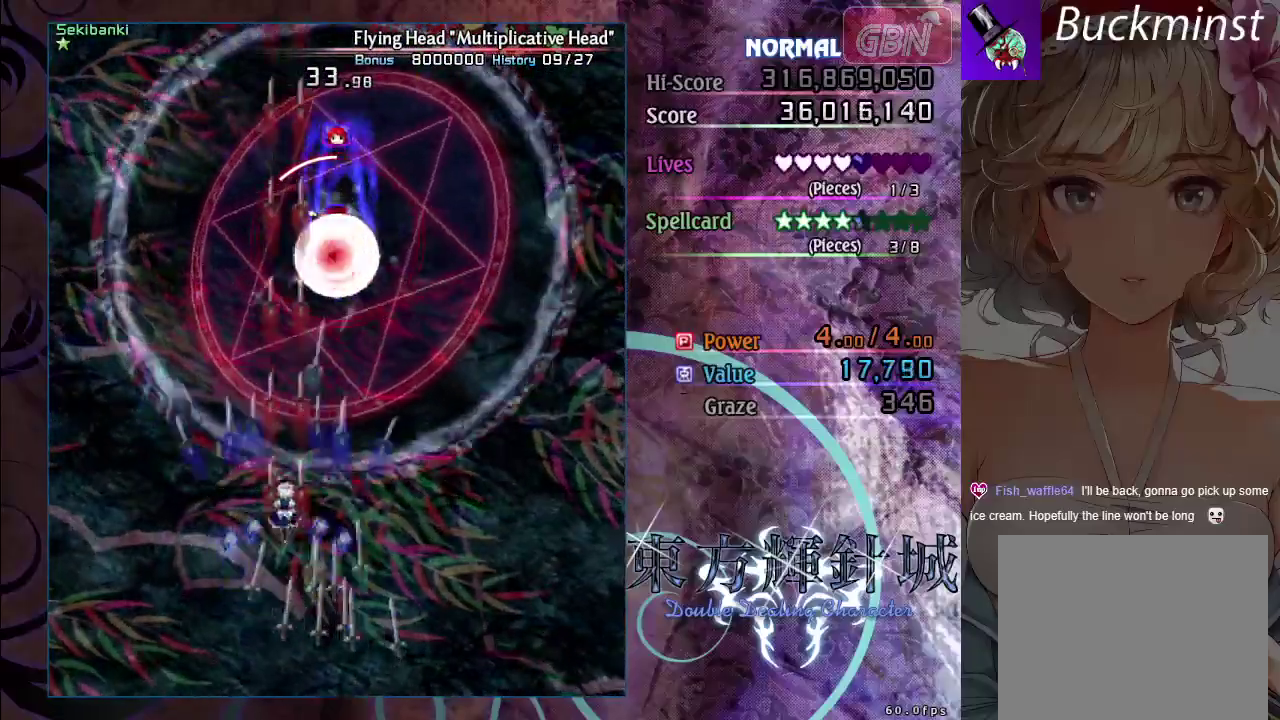
{"dt_ms": 200, "buttons": ["A"], "left_stick": "down", "events": [[33, "left_stick", "right"], [83, "left_stick", "down-right"], [200, "left_stick", "down"]]}
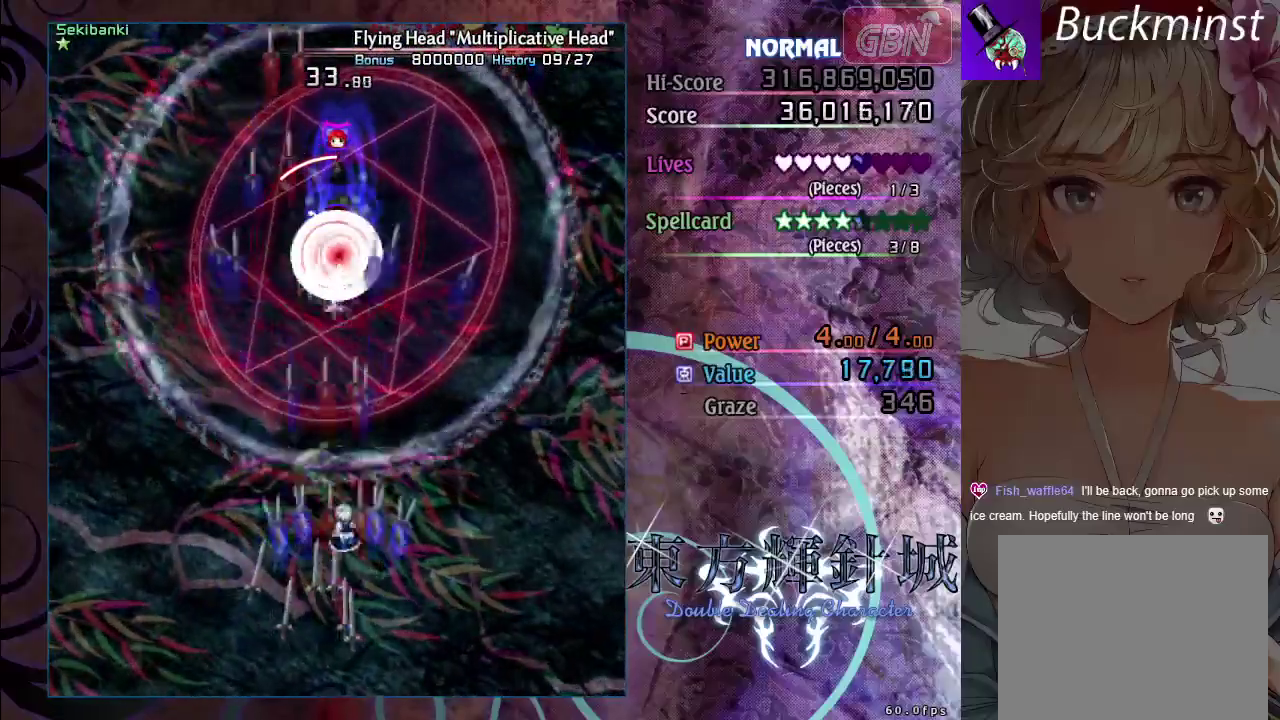
{"dt_ms": 300, "buttons": ["A"], "left_stick": "center", "events": [[200, "left_stick", "down-left"], [250, "left_stick", "center"]]}
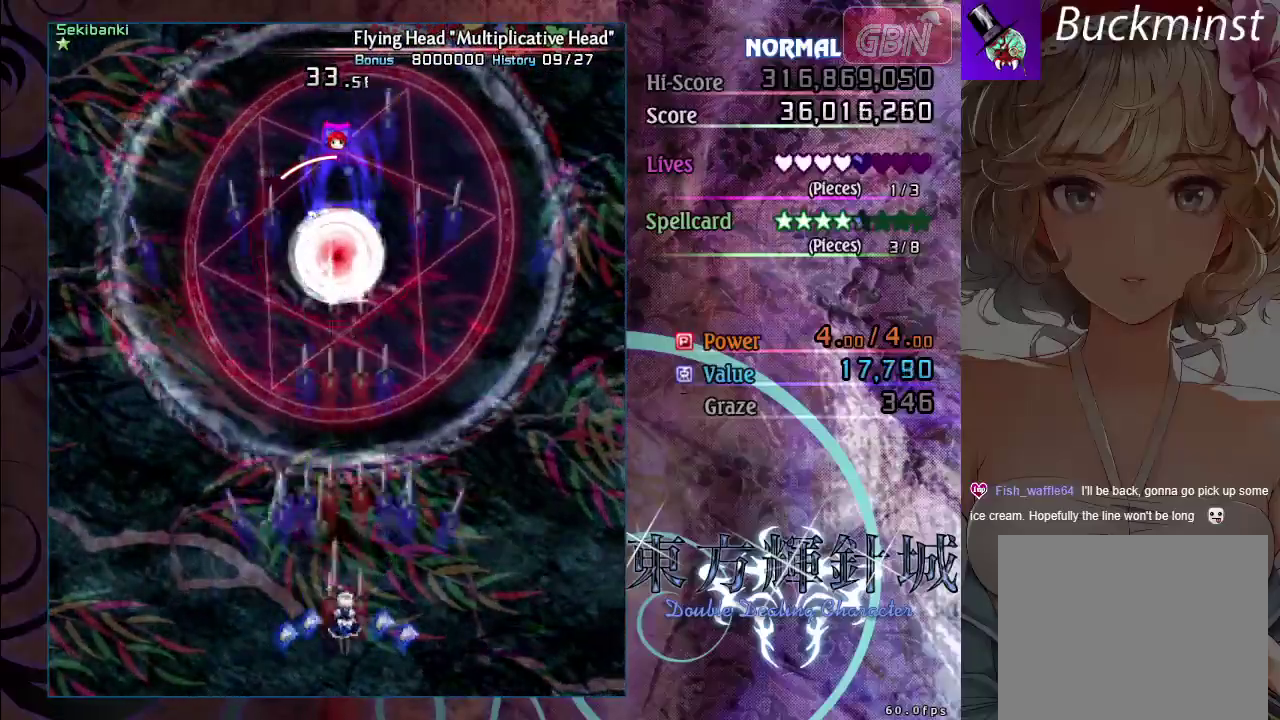
{"dt_ms": 700, "buttons": ["A", "X"], "left_stick": "center", "events": [[417, "left_stick", "down"], [633, "X", "down"], [650, "left_stick", "center"]]}
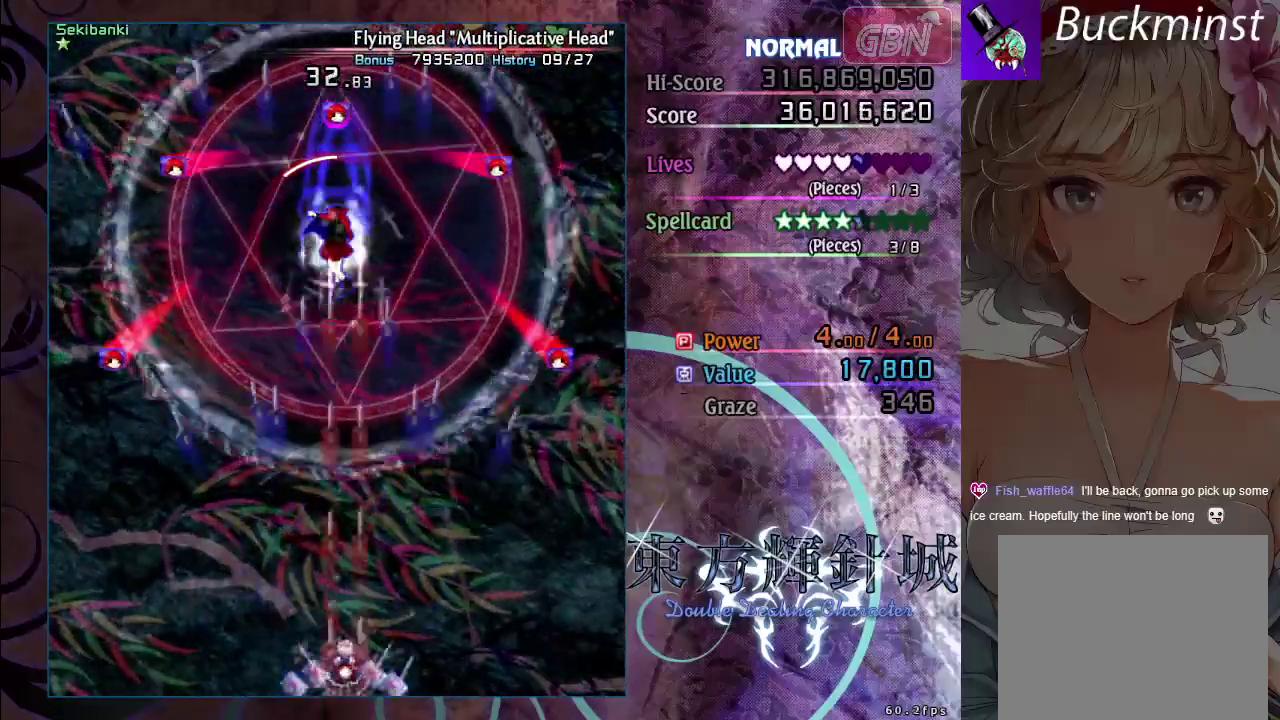
{"dt_ms": 300, "buttons": ["A", "X"], "left_stick": "center", "events": []}
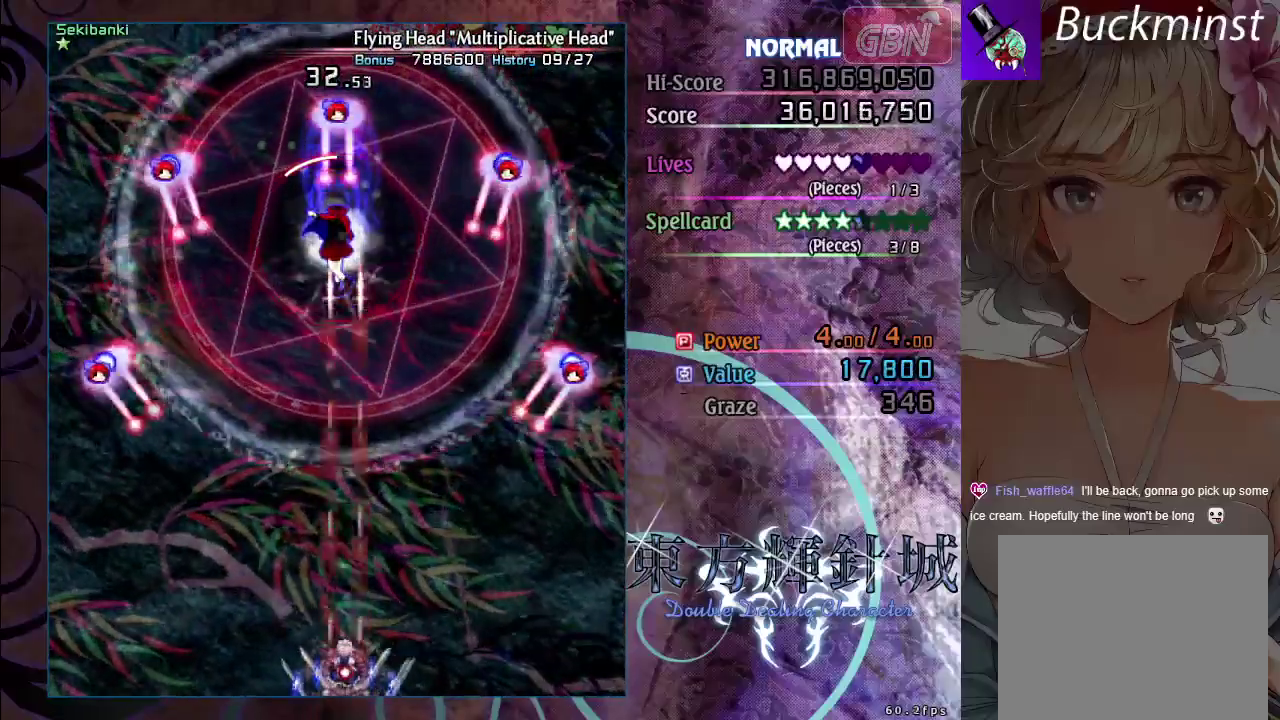
{"dt_ms": 500, "buttons": ["A", "X"], "left_stick": "center", "events": []}